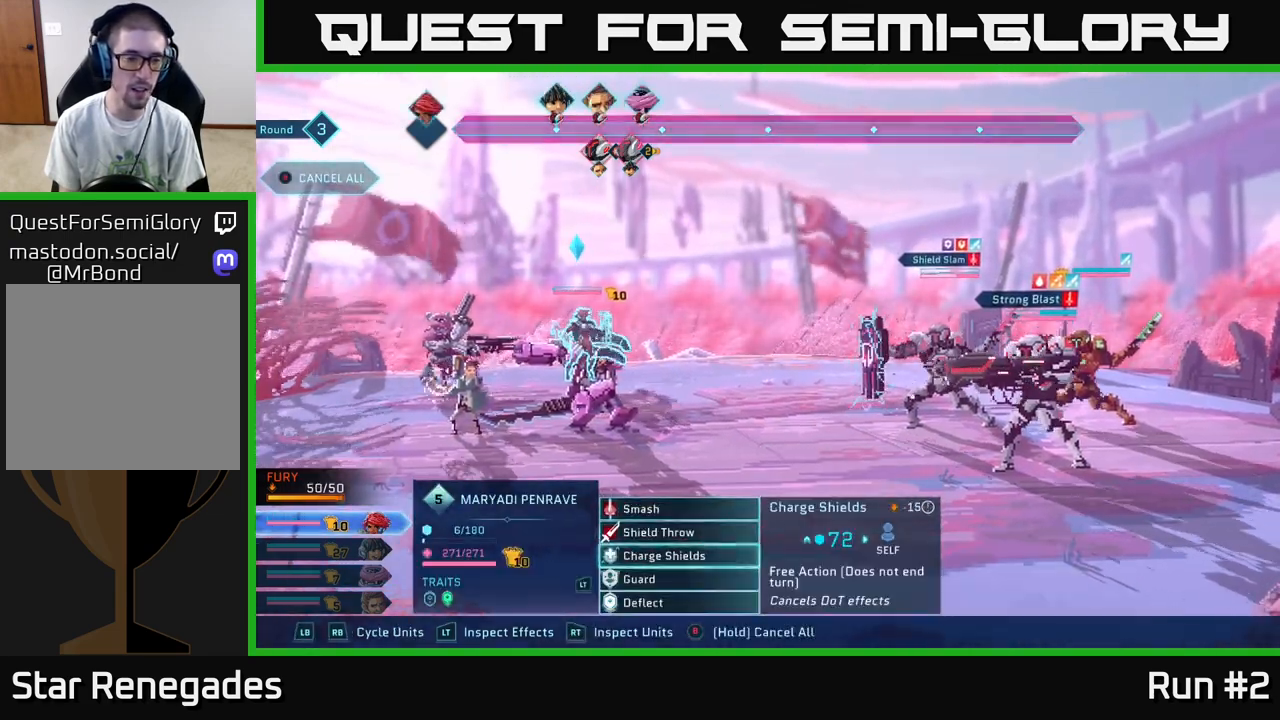
Gameplay with a controller (Xbox layout); each line is a JSON object with the inputs held at the frame after it. "events" lists button and stick changes between this image and that frame as [ms after this image, input, new state], when the widget could be followed in between.
{"buttons": [], "left_stick": "center", "right_stick": "center", "events": []}
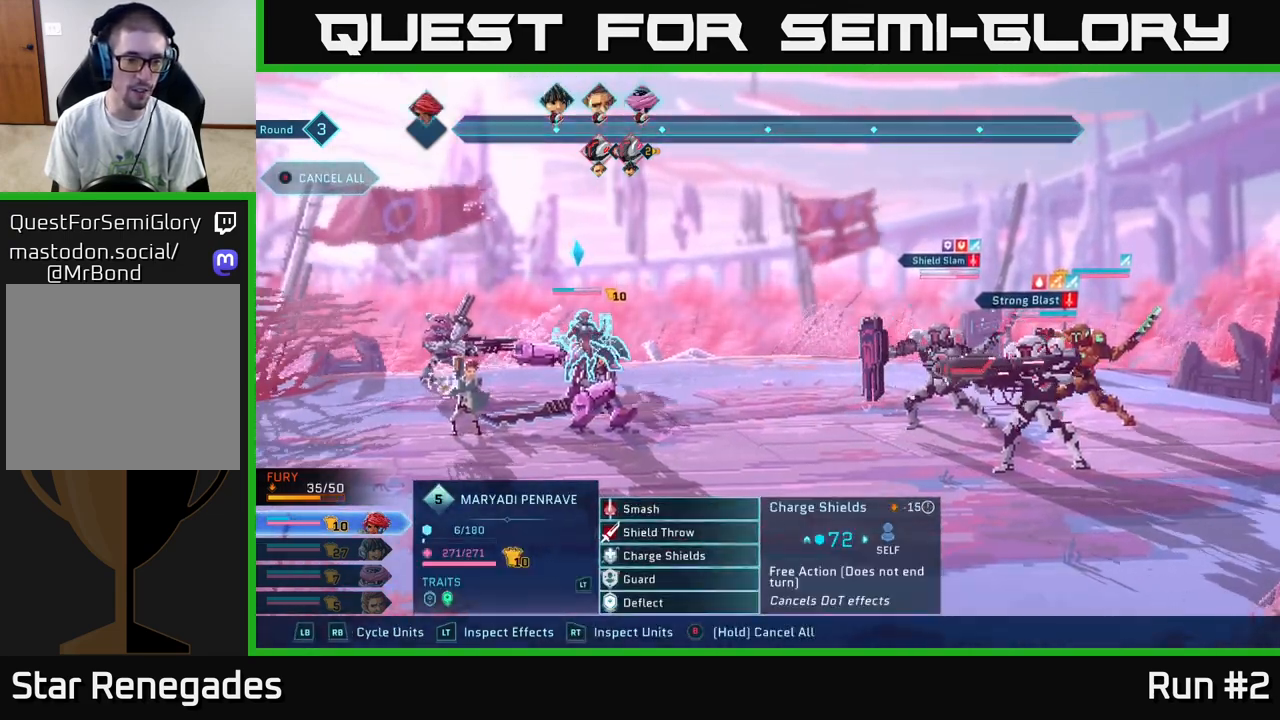
{"buttons": [], "left_stick": "center", "right_stick": "center", "events": [[283, "left_stick", "up"], [417, "left_stick", "center"]]}
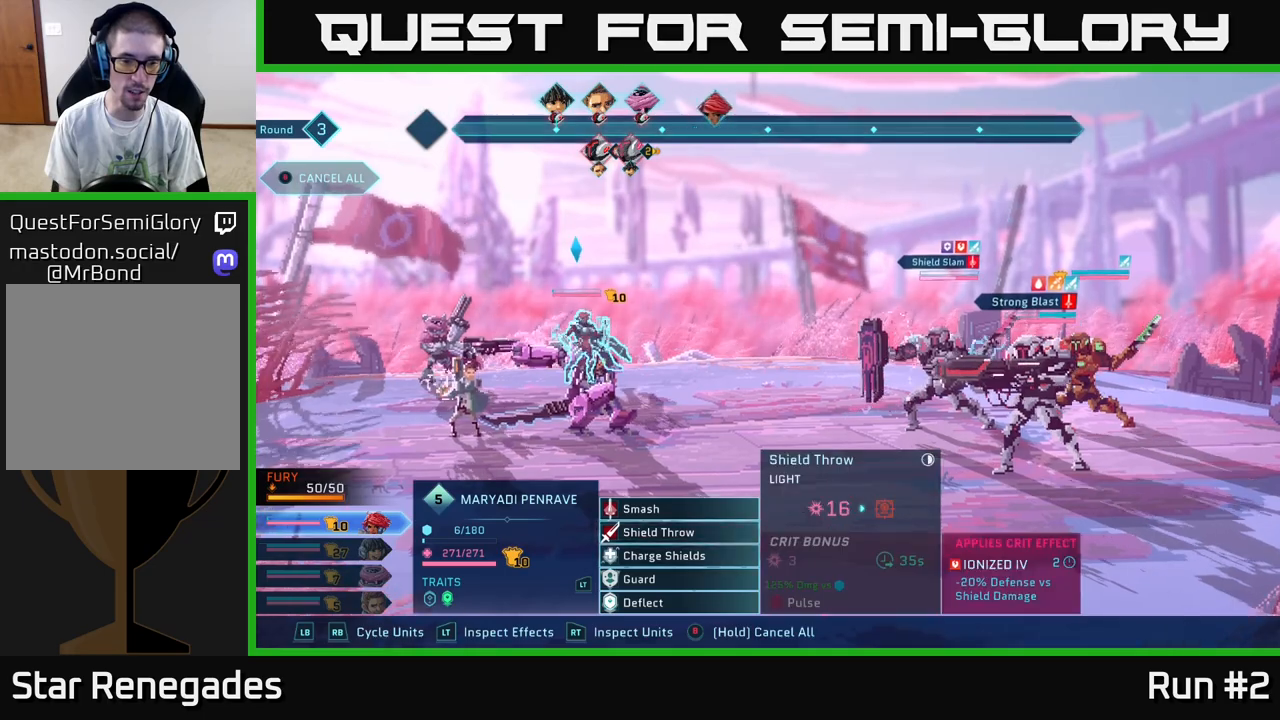
{"buttons": [], "left_stick": "center", "right_stick": "center", "events": [[33, "left_stick", "up"], [183, "left_stick", "center"]]}
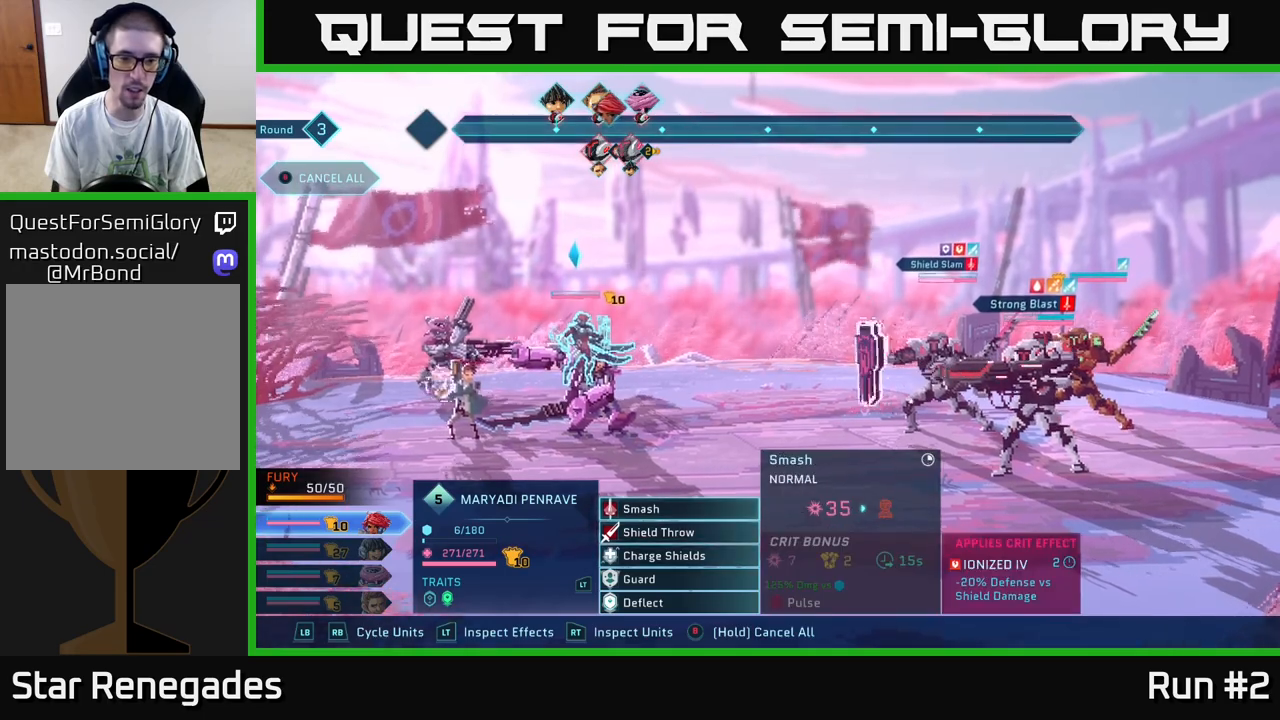
{"buttons": [], "left_stick": "center", "right_stick": "center", "events": []}
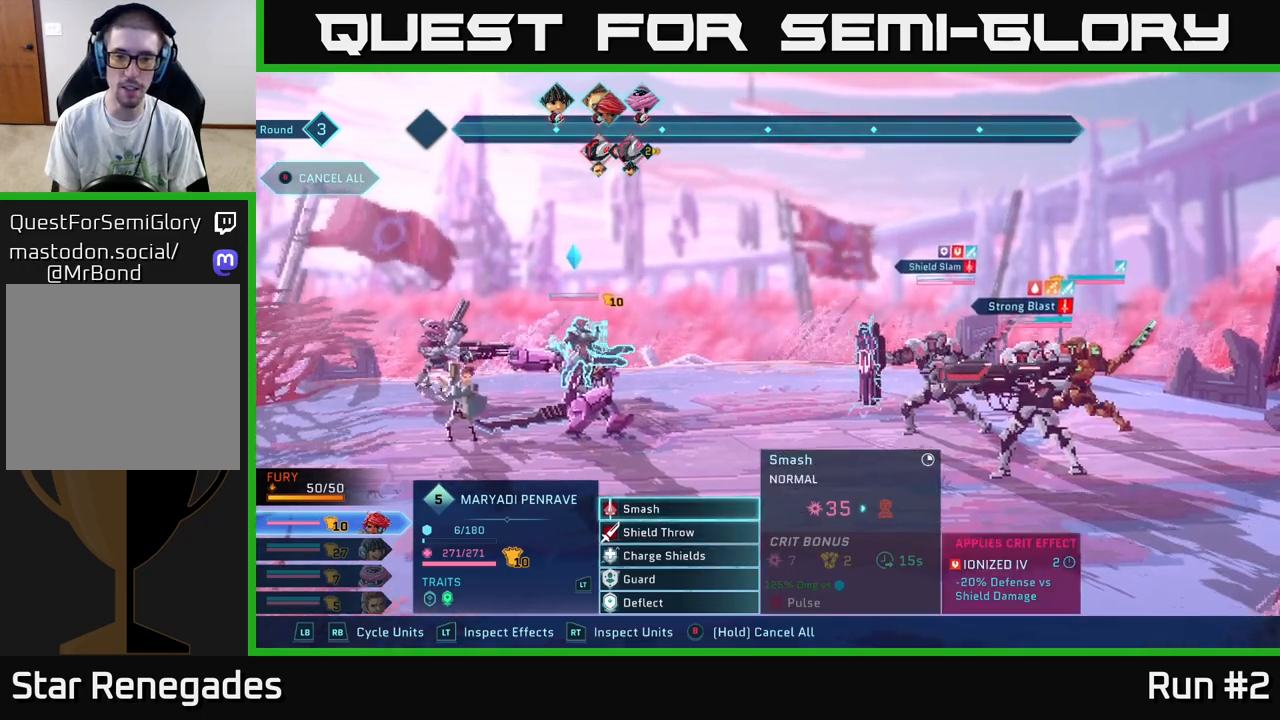
{"buttons": [], "left_stick": "center", "right_stick": "center", "events": []}
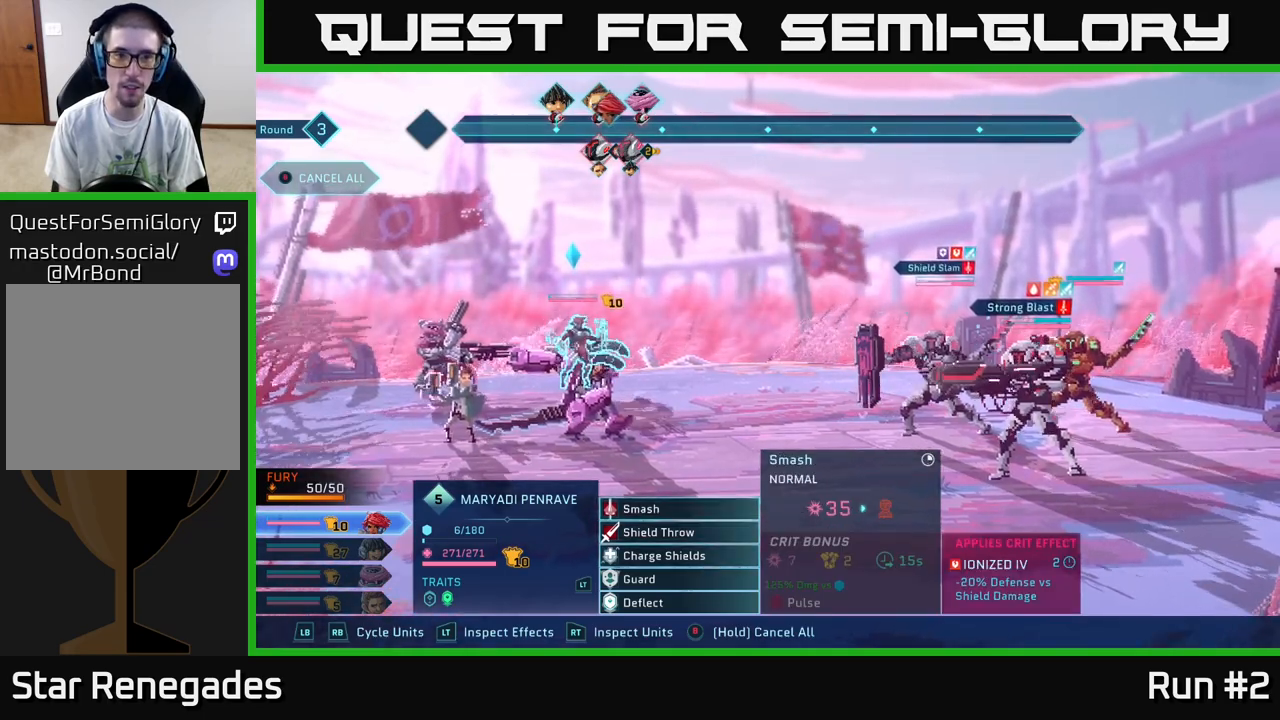
{"buttons": [], "left_stick": "up", "right_stick": "center", "events": [[167, "left_stick", "down"], [383, "left_stick", "up"]]}
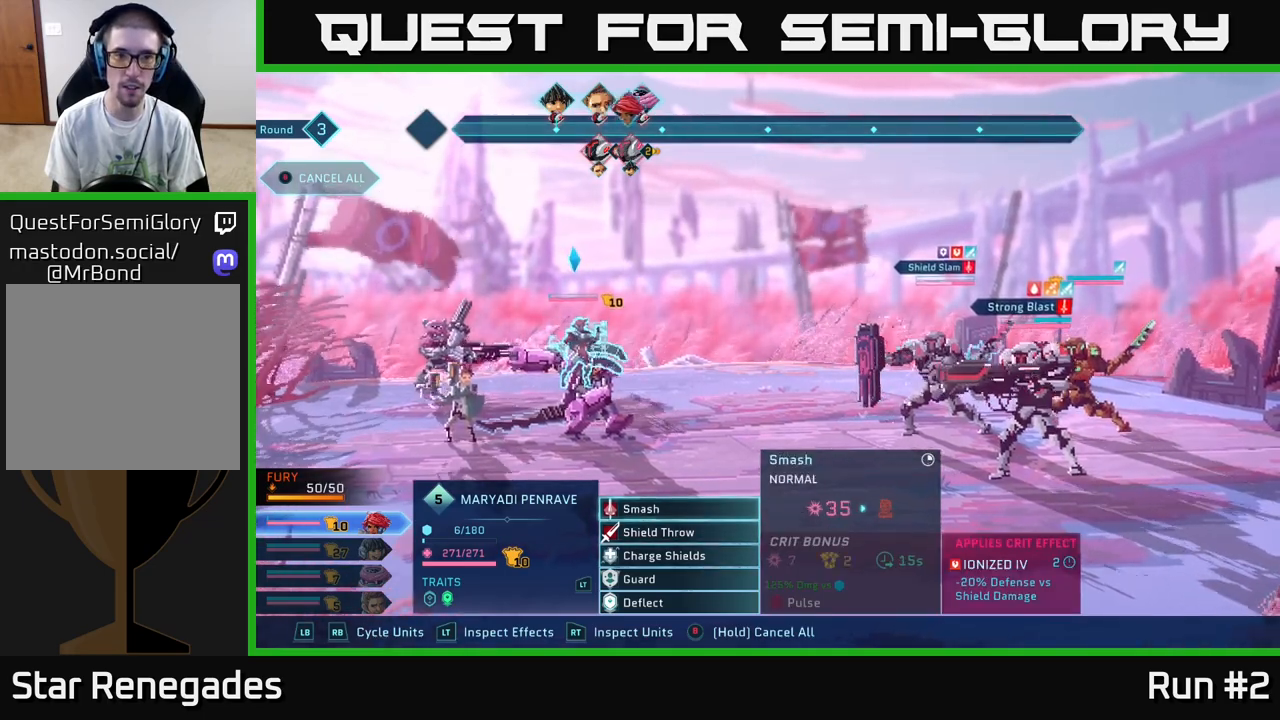
{"buttons": [], "left_stick": "center", "right_stick": "center", "events": [[50, "left_stick", "center"], [300, "A", "down"], [383, "A", "up"]]}
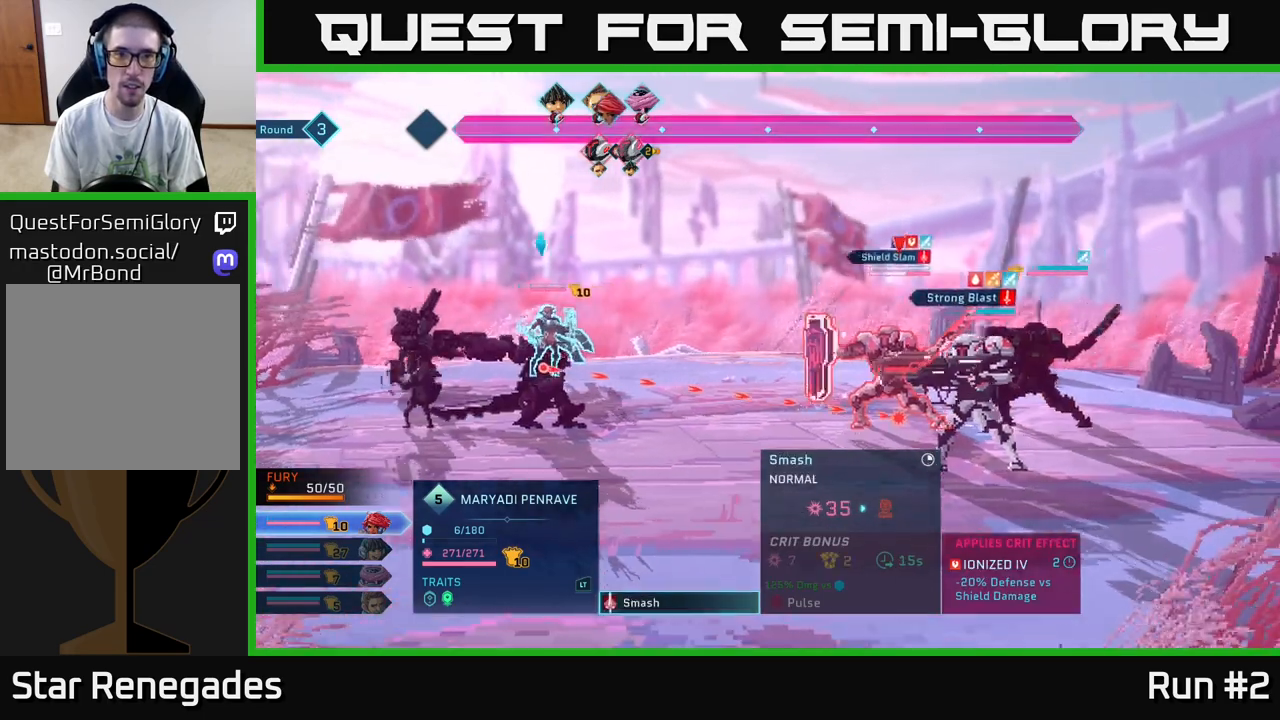
{"buttons": [], "left_stick": "center", "right_stick": "center", "events": []}
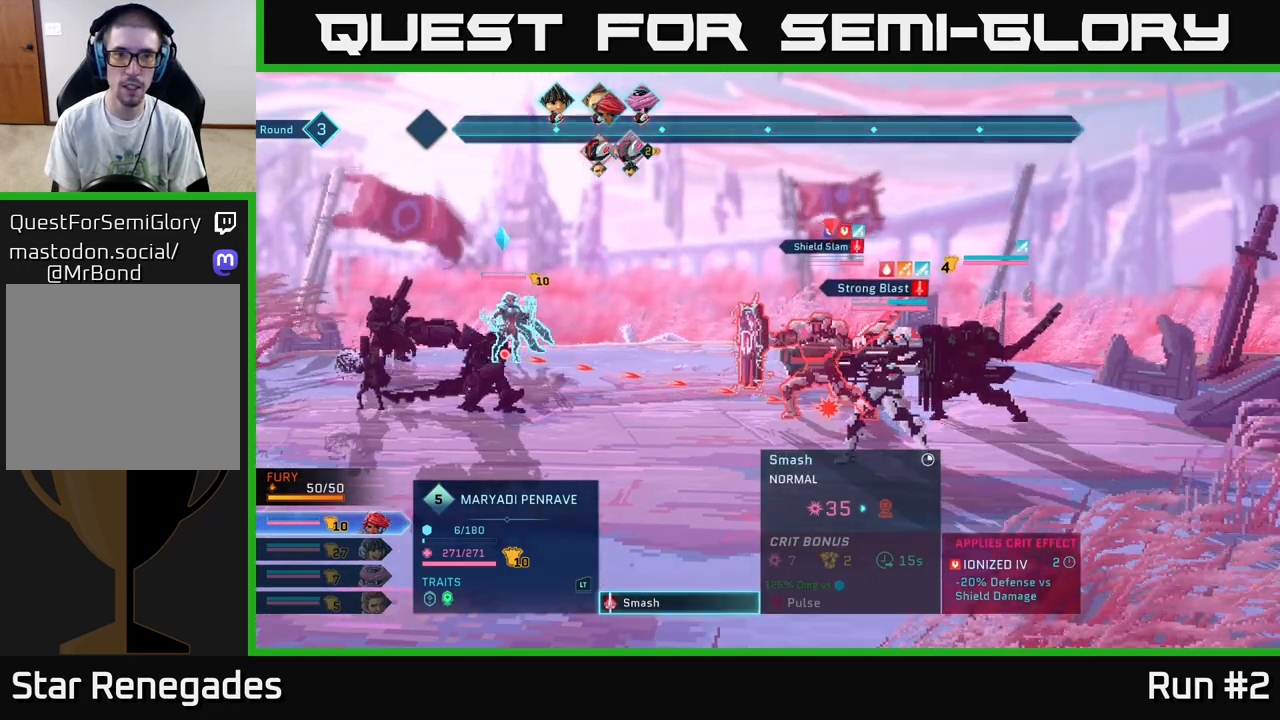
{"buttons": [], "left_stick": "center", "right_stick": "center", "events": [[233, "left_stick", "down"], [450, "left_stick", "center"]]}
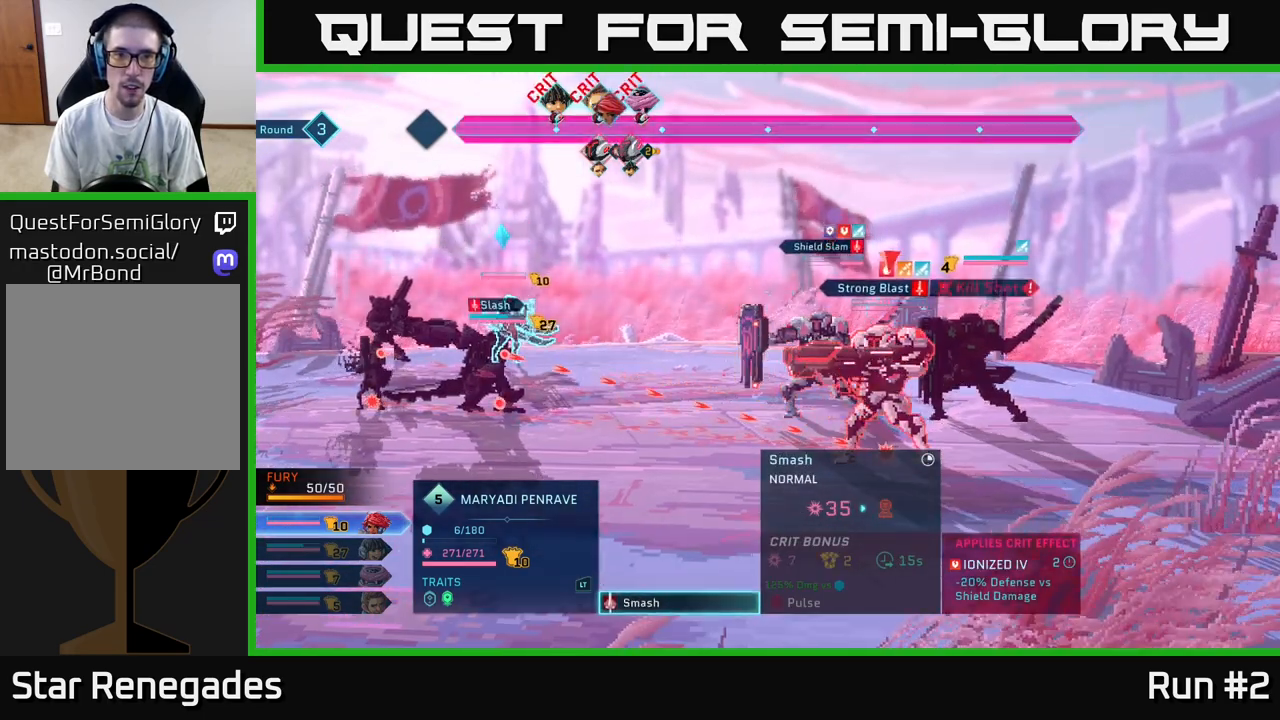
{"buttons": [], "left_stick": "center", "right_stick": "center", "events": []}
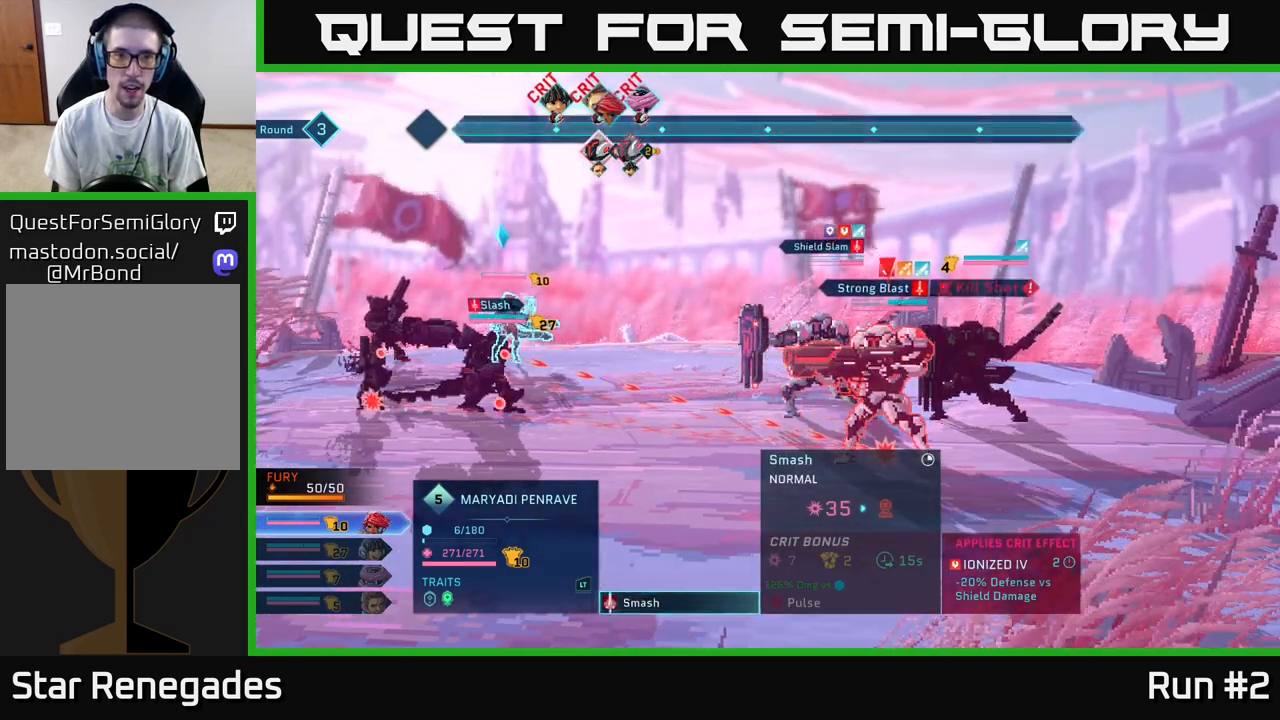
{"buttons": [], "left_stick": "up", "right_stick": "center", "events": [[433, "left_stick", "up"]]}
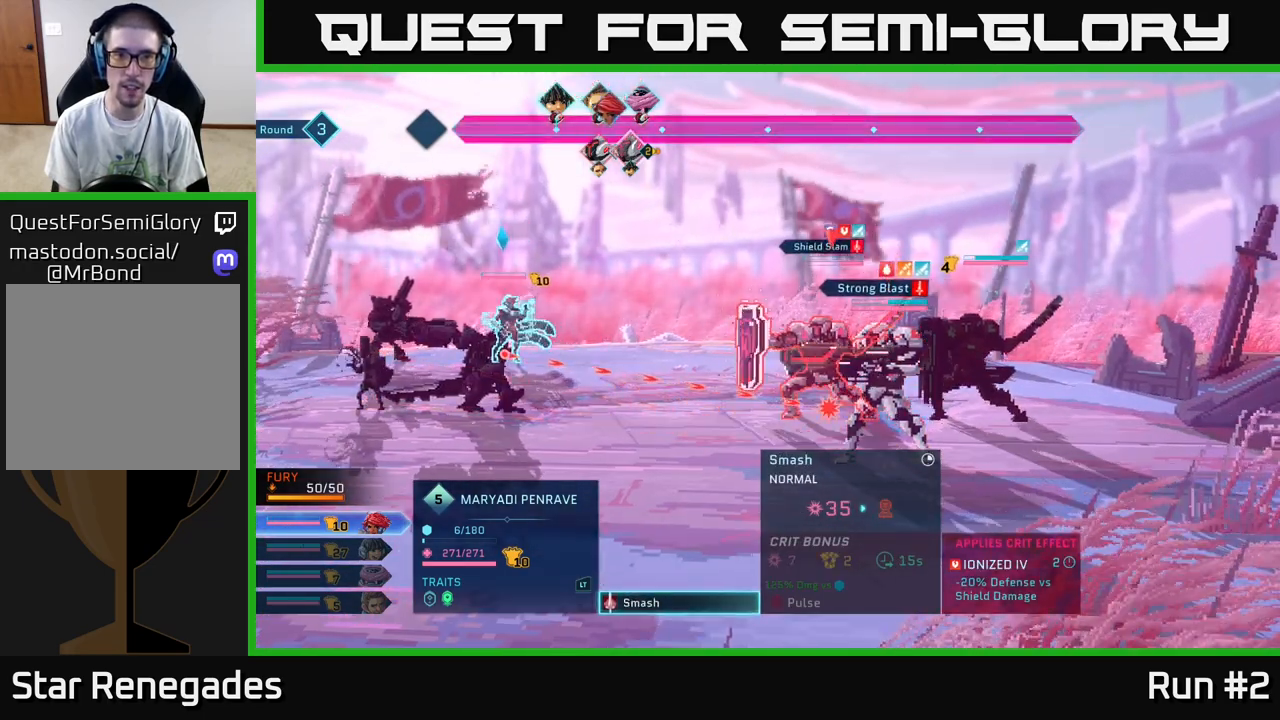
{"buttons": [], "left_stick": "center", "right_stick": "center", "events": [[83, "left_stick", "center"]]}
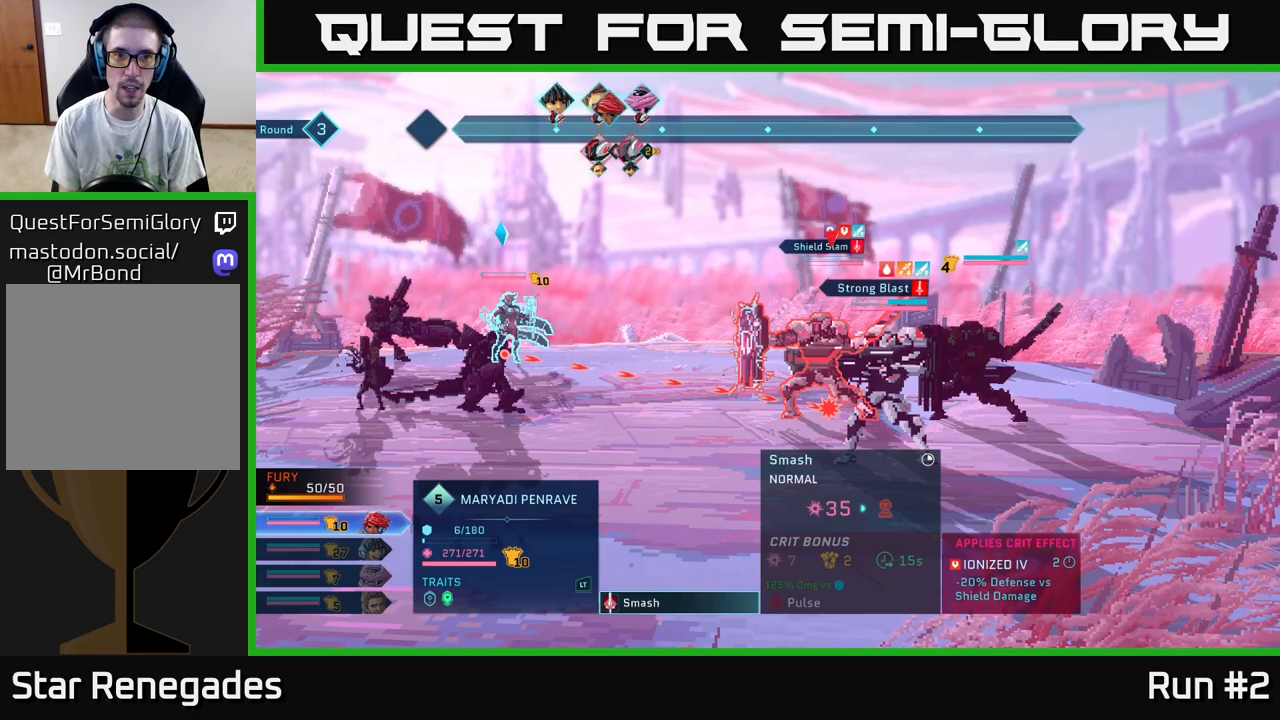
{"buttons": [], "left_stick": "center", "right_stick": "center", "events": []}
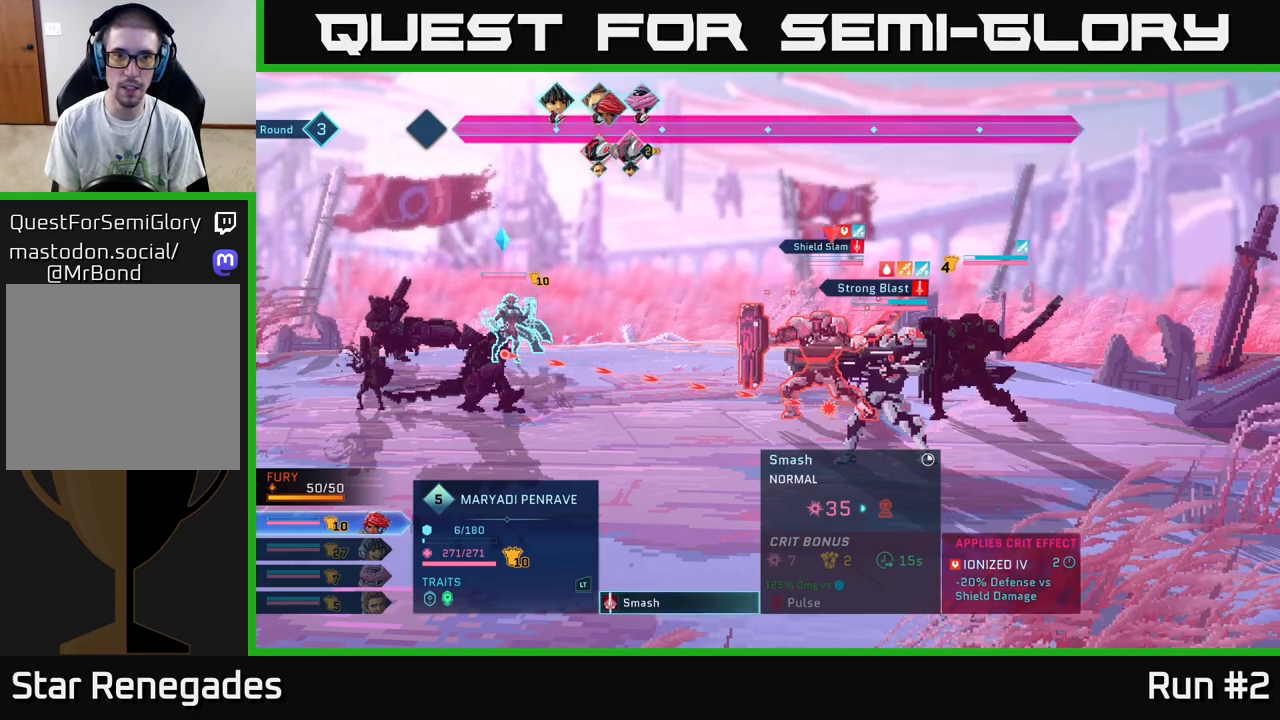
{"buttons": [], "left_stick": "center", "right_stick": "center", "events": []}
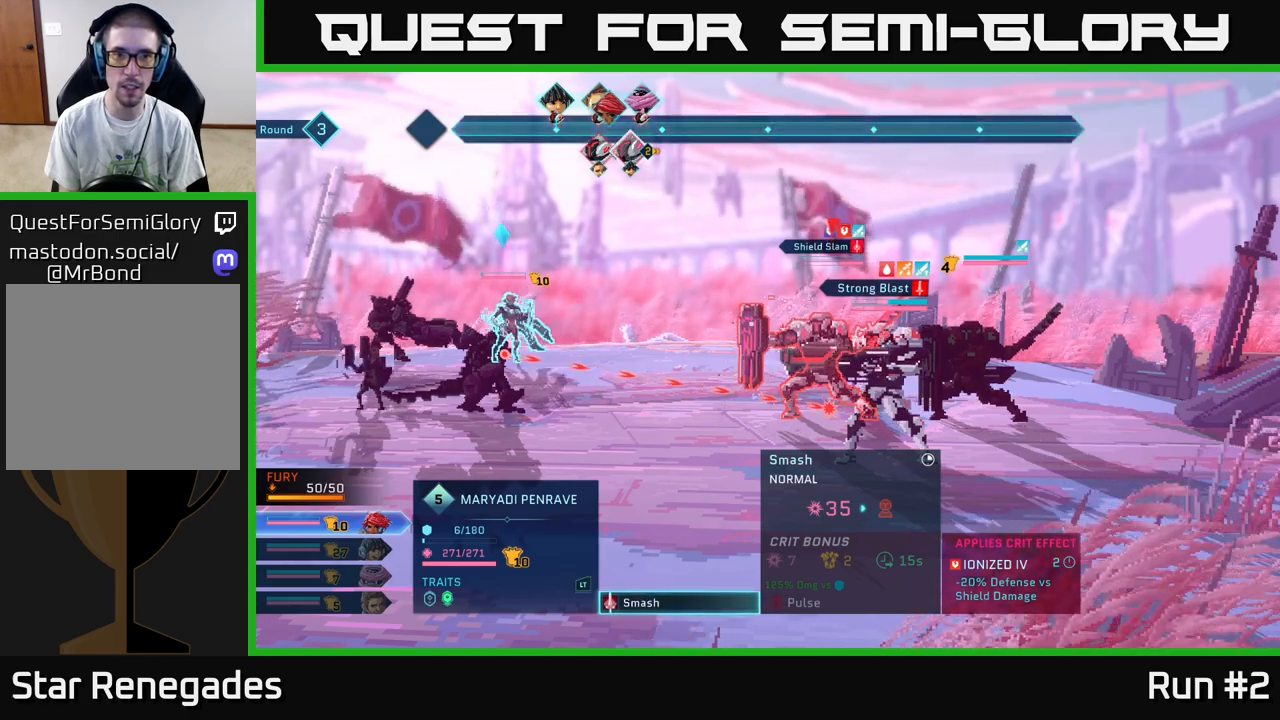
{"buttons": [], "left_stick": "center", "right_stick": "center", "events": []}
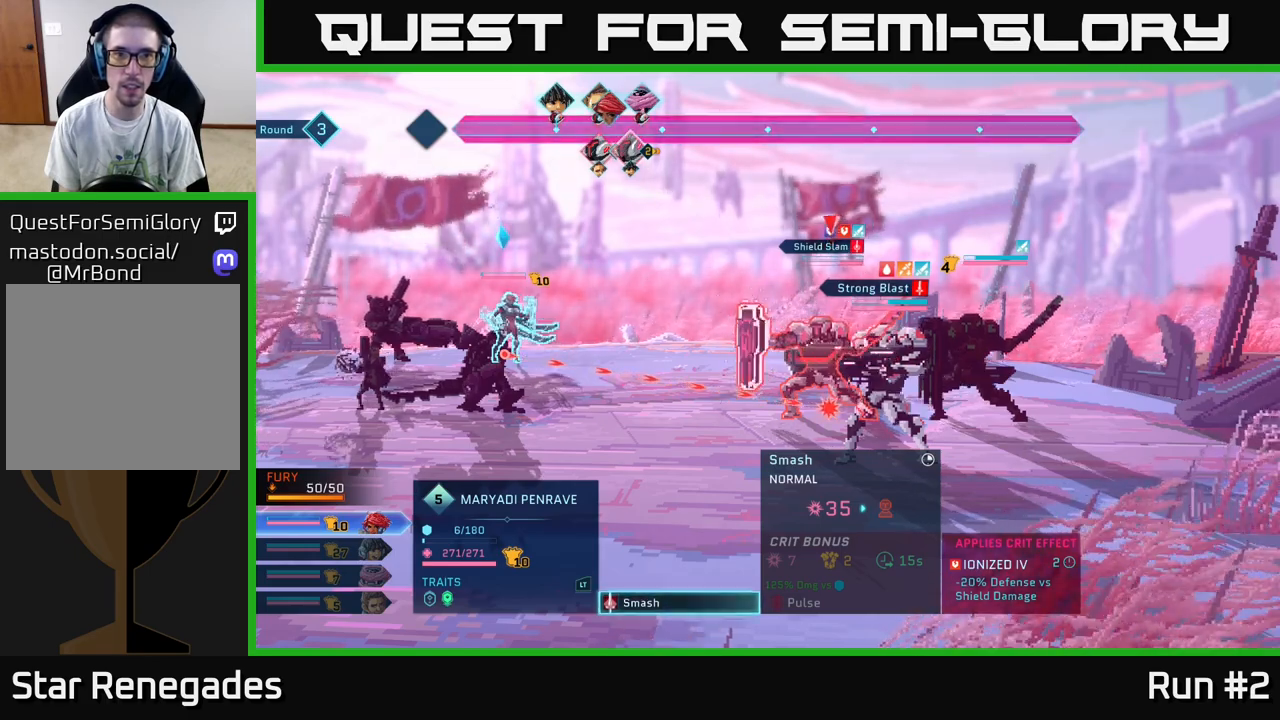
{"buttons": [], "left_stick": "center", "right_stick": "center", "events": []}
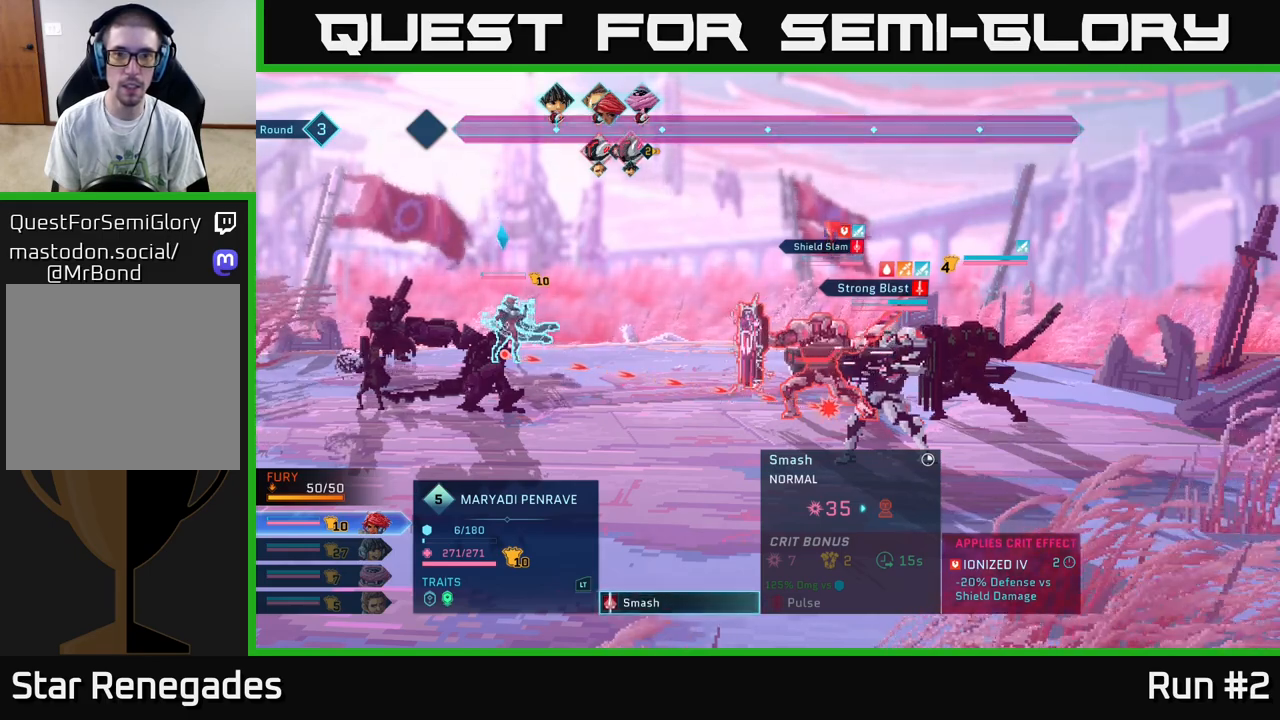
{"buttons": [], "left_stick": "center", "right_stick": "center", "events": []}
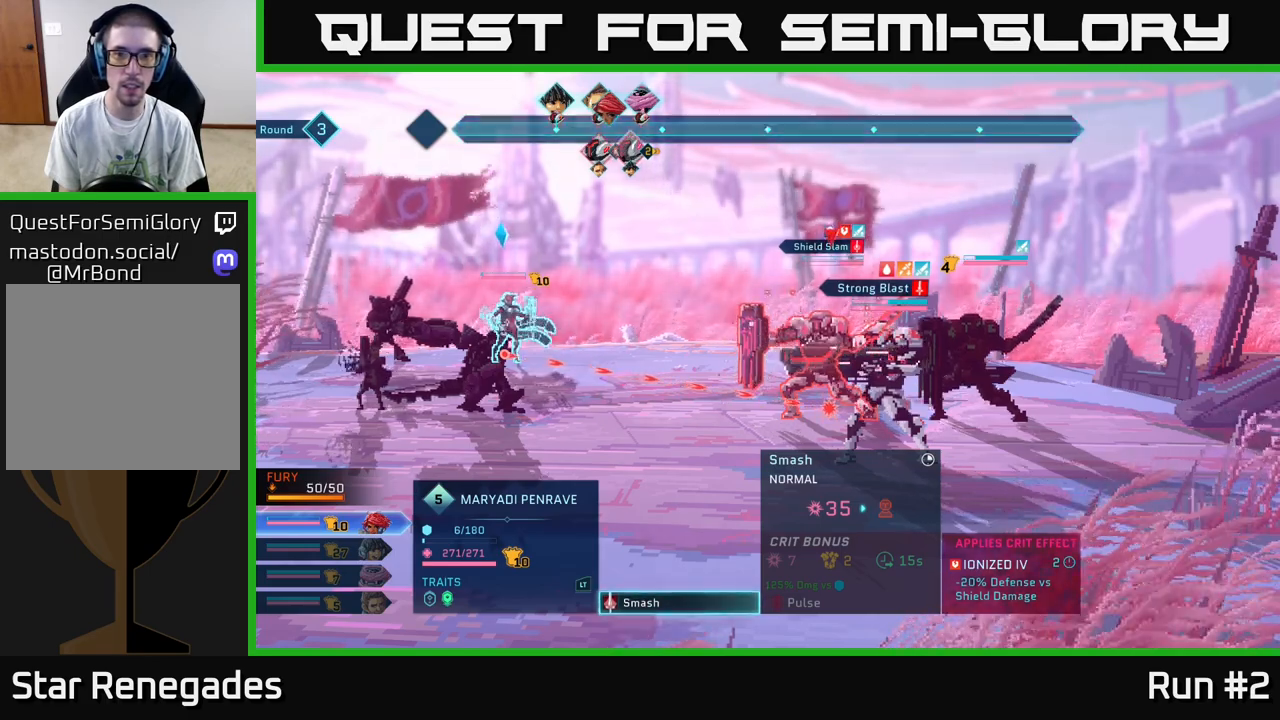
{"buttons": [], "left_stick": "down", "right_stick": "center", "events": [[350, "left_stick", "down"]]}
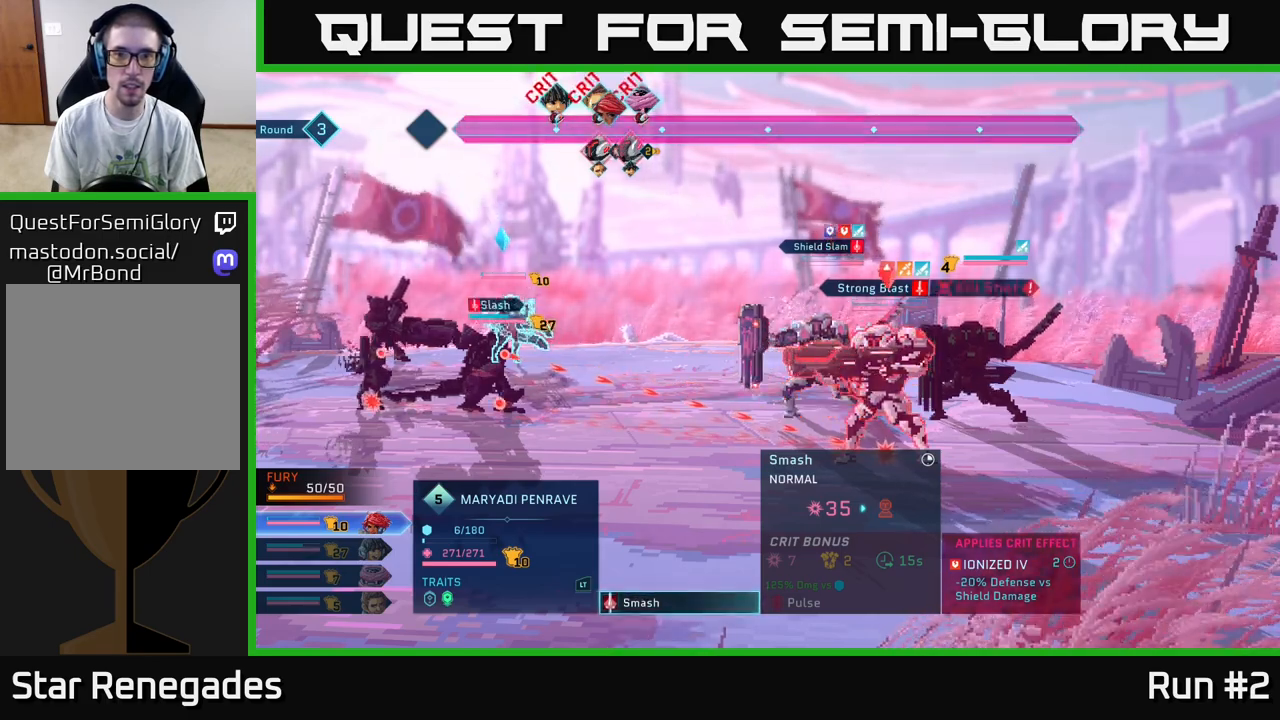
{"buttons": [], "left_stick": "right", "right_stick": "center", "events": [[33, "left_stick", "center"], [83, "left_stick", "up"], [267, "left_stick", "center"], [433, "left_stick", "right"]]}
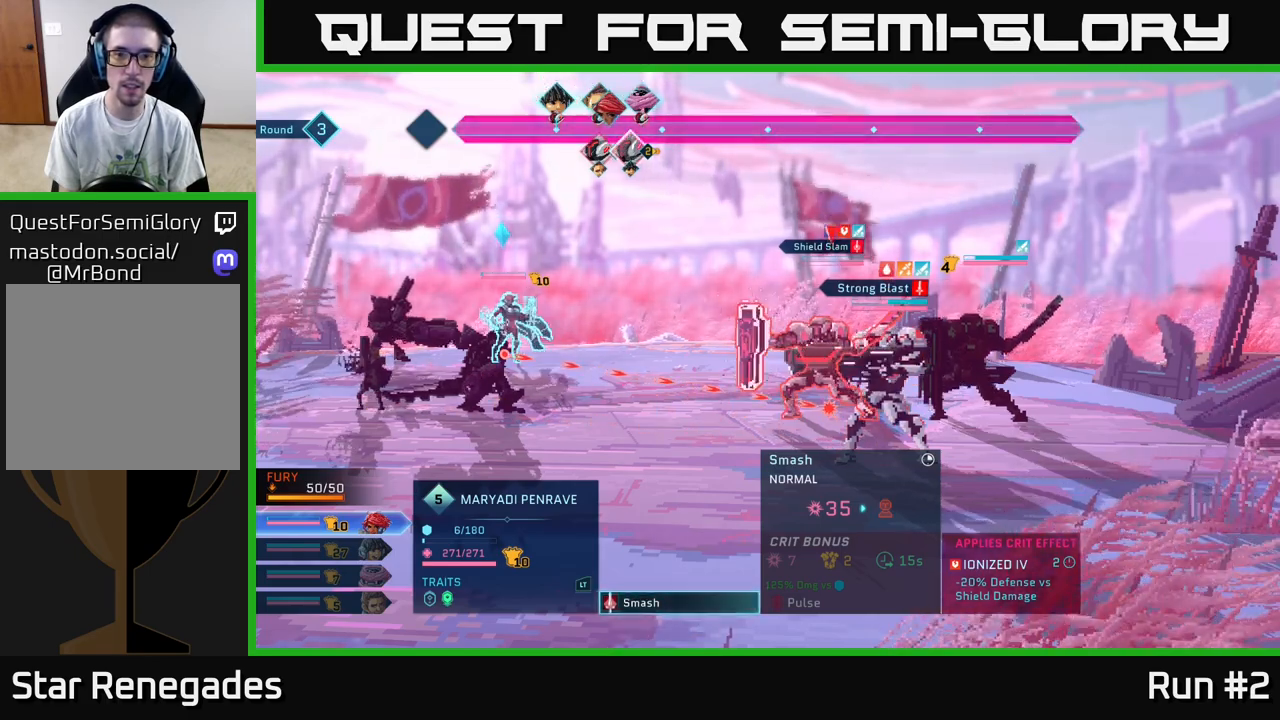
{"buttons": [], "left_stick": "center", "right_stick": "center", "events": [[133, "left_stick", "center"]]}
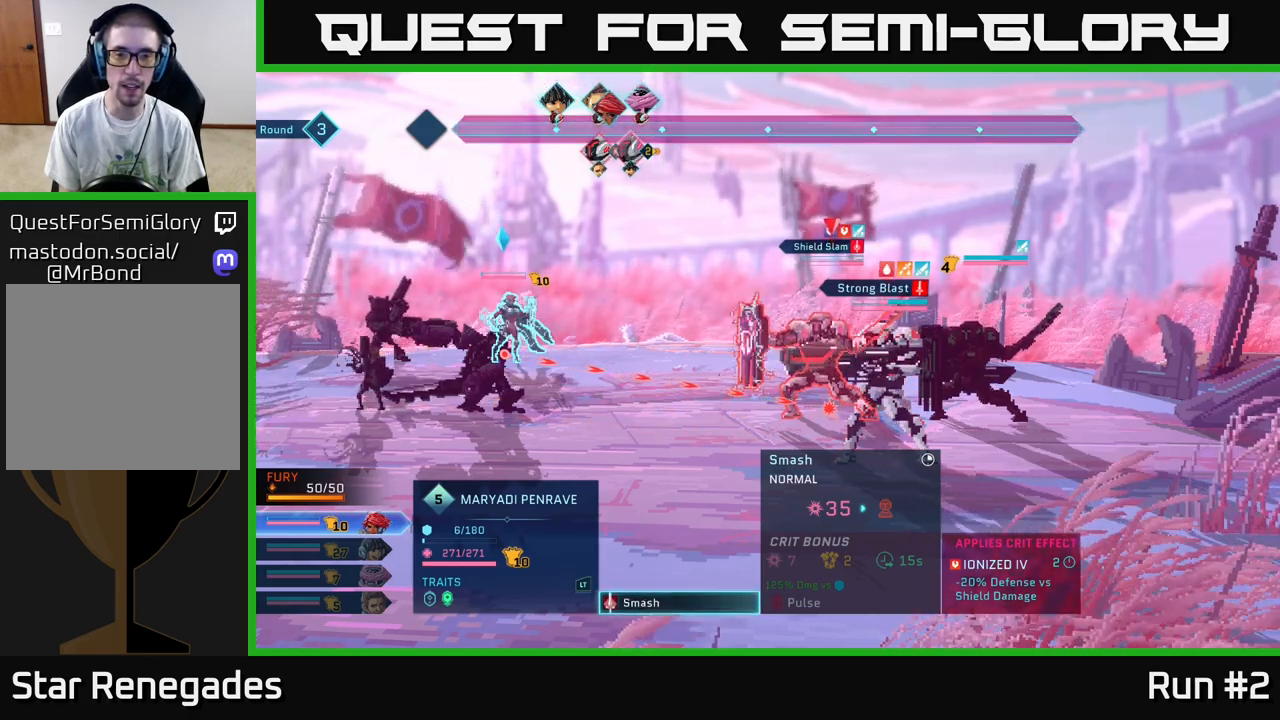
{"buttons": [], "left_stick": "center", "right_stick": "center", "events": []}
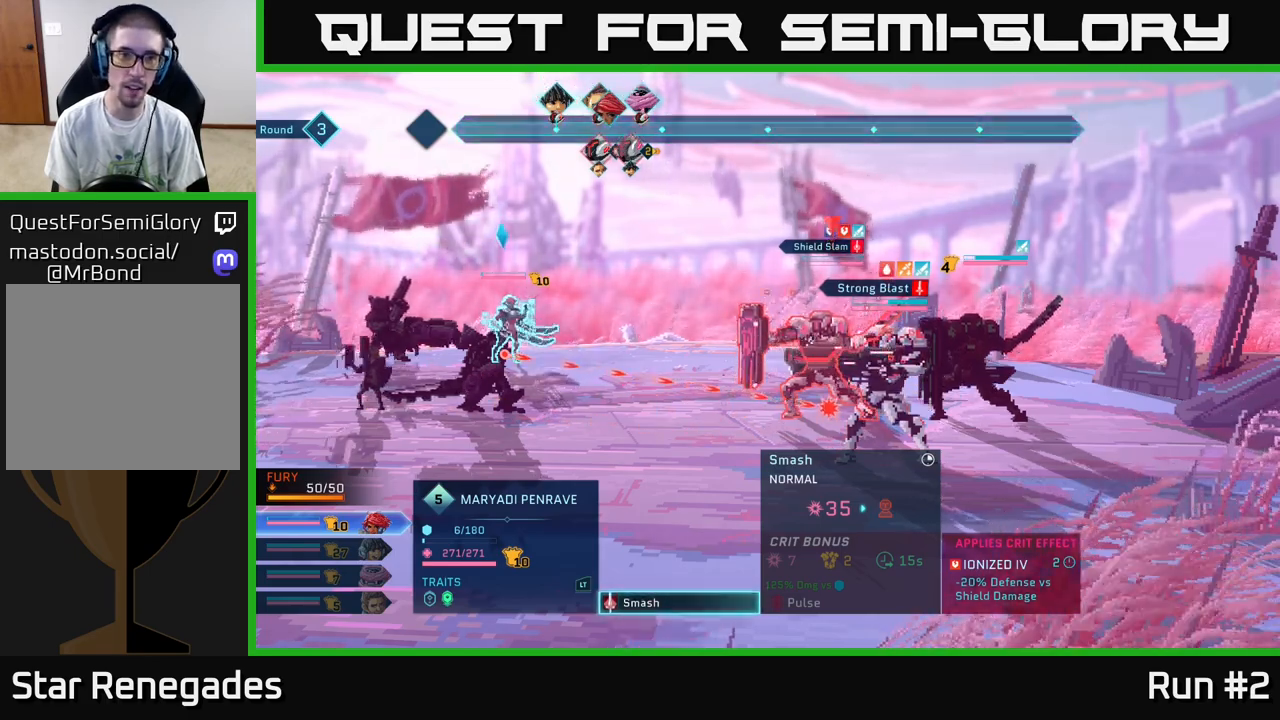
{"buttons": [], "left_stick": "center", "right_stick": "center", "events": []}
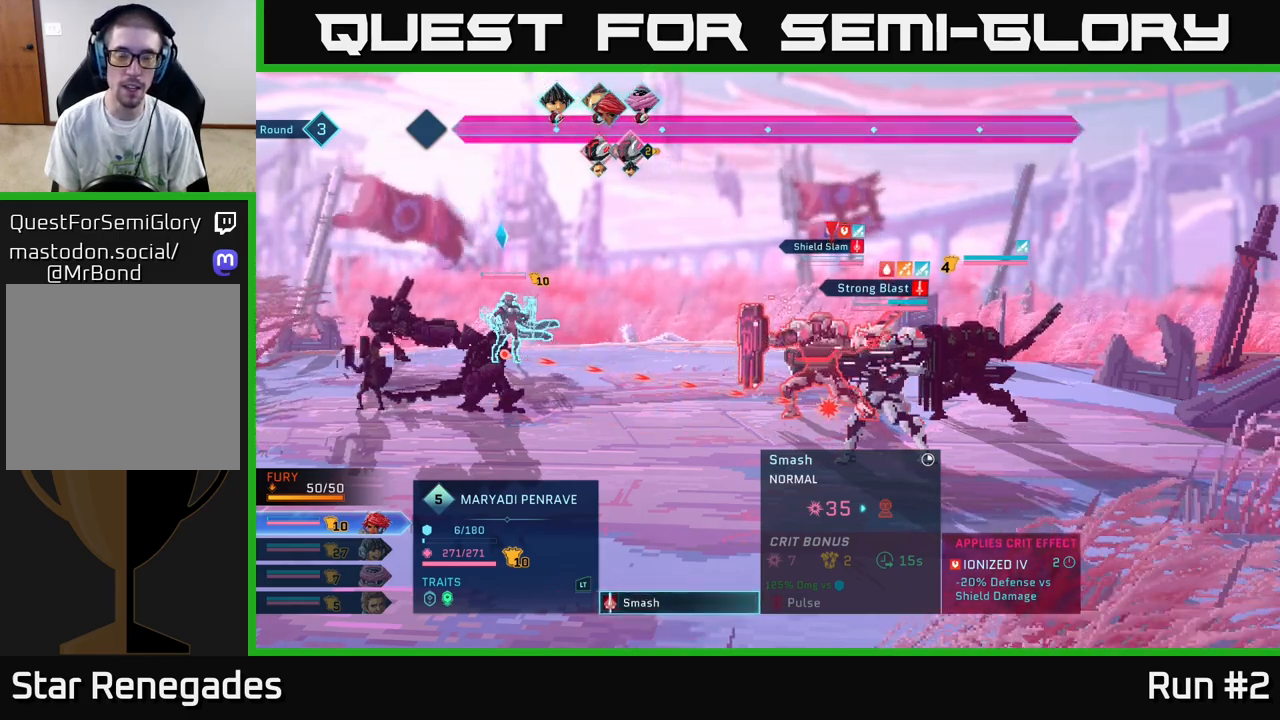
{"buttons": [], "left_stick": "center", "right_stick": "center", "events": []}
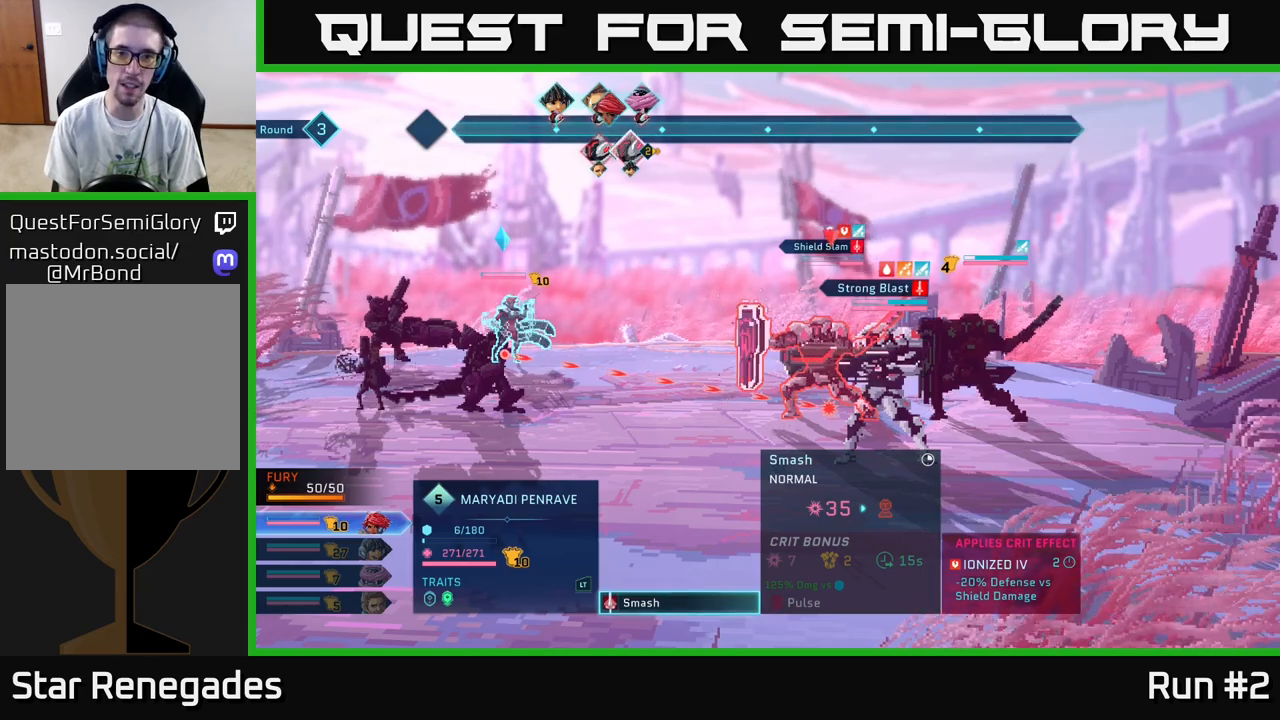
{"buttons": [], "left_stick": "center", "right_stick": "center", "events": []}
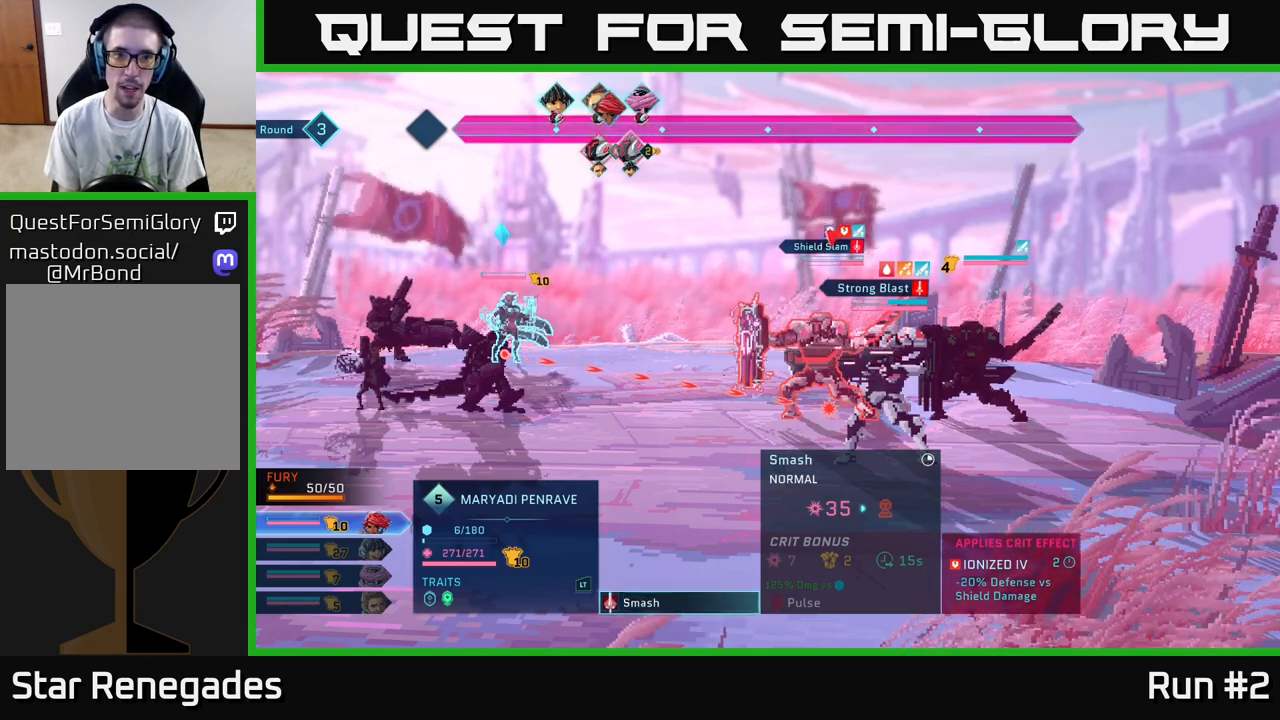
{"buttons": [], "left_stick": "center", "right_stick": "center", "events": []}
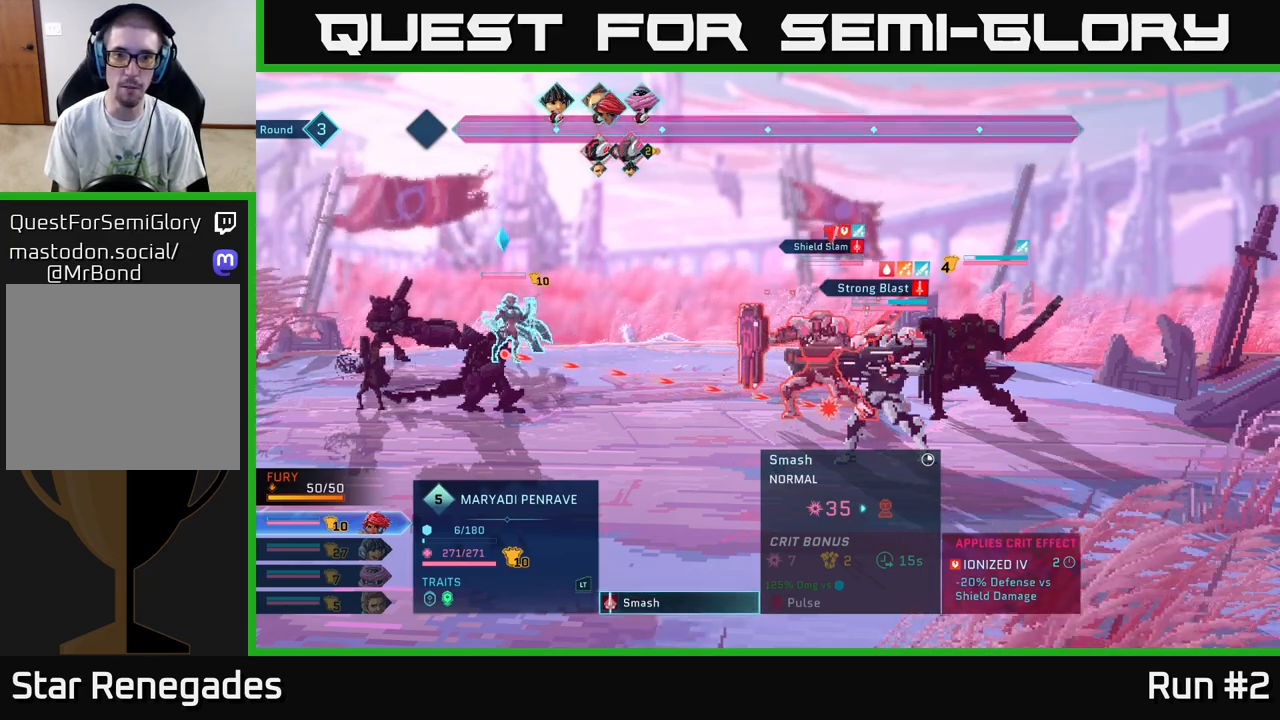
{"buttons": [], "left_stick": "center", "right_stick": "center", "events": [[50, "A", "down"], [133, "A", "up"]]}